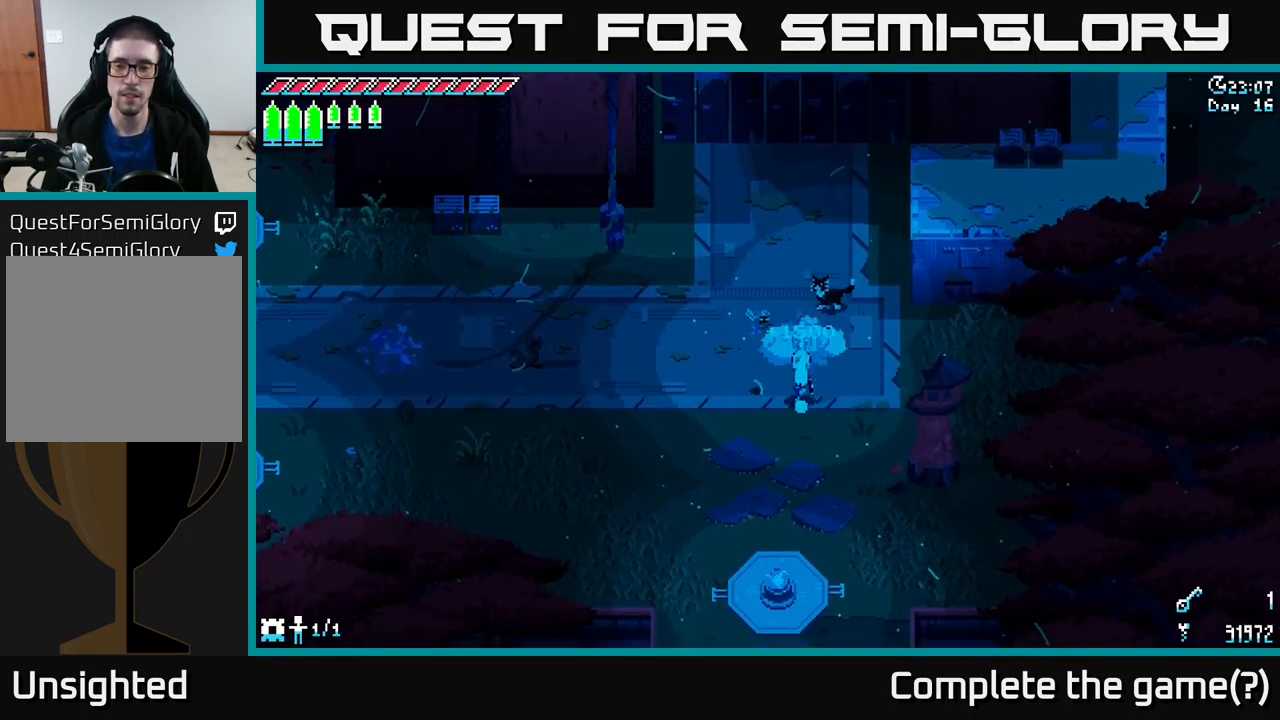
Gameplay with a controller (Xbox layout); each line is a JSON object with the inputs held at the frame after it. "events" lists button and stick changes between this image and that frame as [ms after this image, input, new state], when the widget could be followed in between.
{"buttons": [], "left_stick": "center", "right_stick": "center", "events": [[350, "left_stick", "center"], [367, "X", "up"]]}
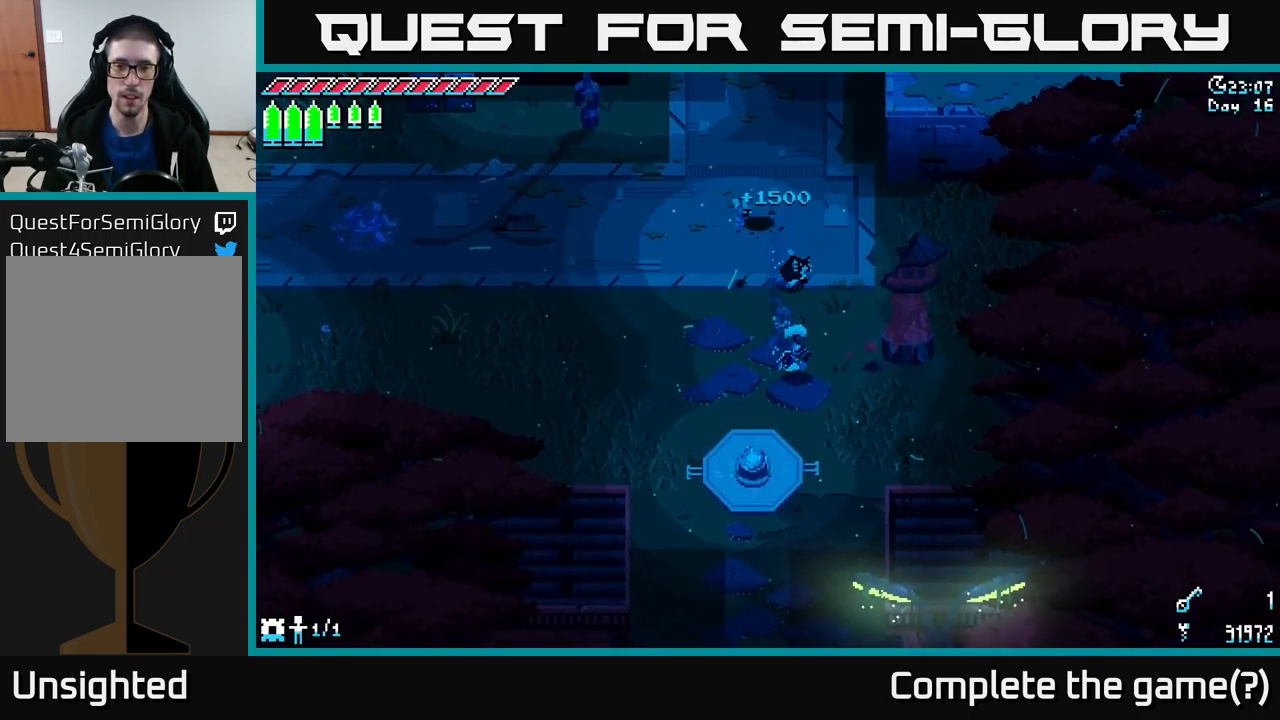
{"buttons": ["X"], "left_stick": "left", "right_stick": "center", "events": [[284, "left_stick", "left"], [334, "X", "down"]]}
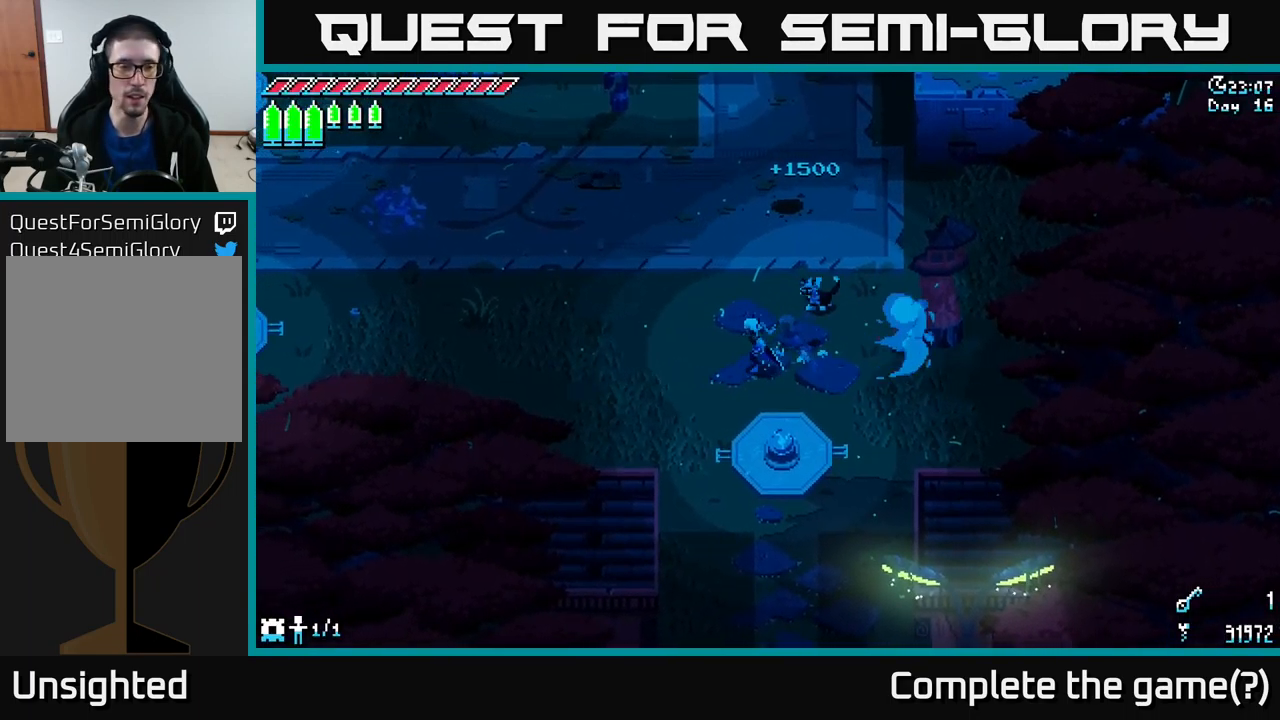
{"buttons": [], "left_stick": "center", "right_stick": "center", "events": [[267, "left_stick", "center"], [317, "X", "up"]]}
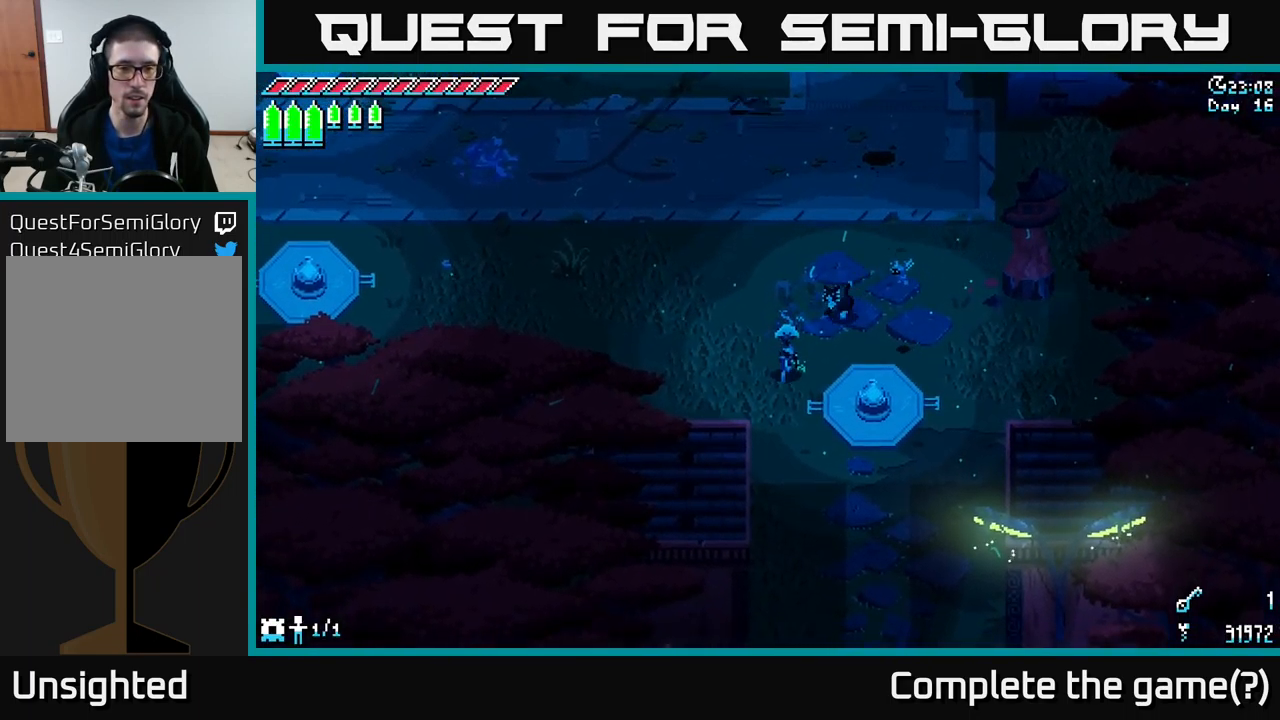
{"buttons": [], "left_stick": "center", "right_stick": "center", "events": [[150, "START", "down"], [334, "START", "up"]]}
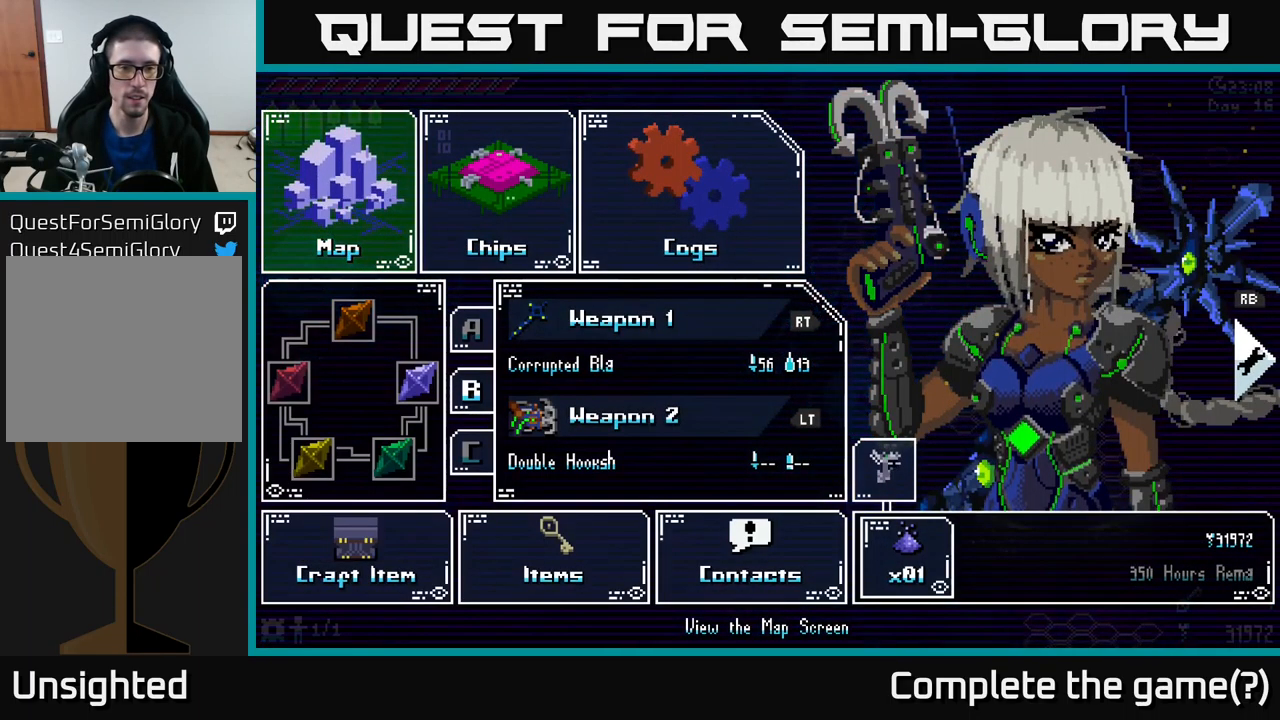
{"buttons": [], "left_stick": "down", "right_stick": "center", "events": [[217, "left_stick", "up"], [334, "left_stick", "center"], [467, "left_stick", "down"]]}
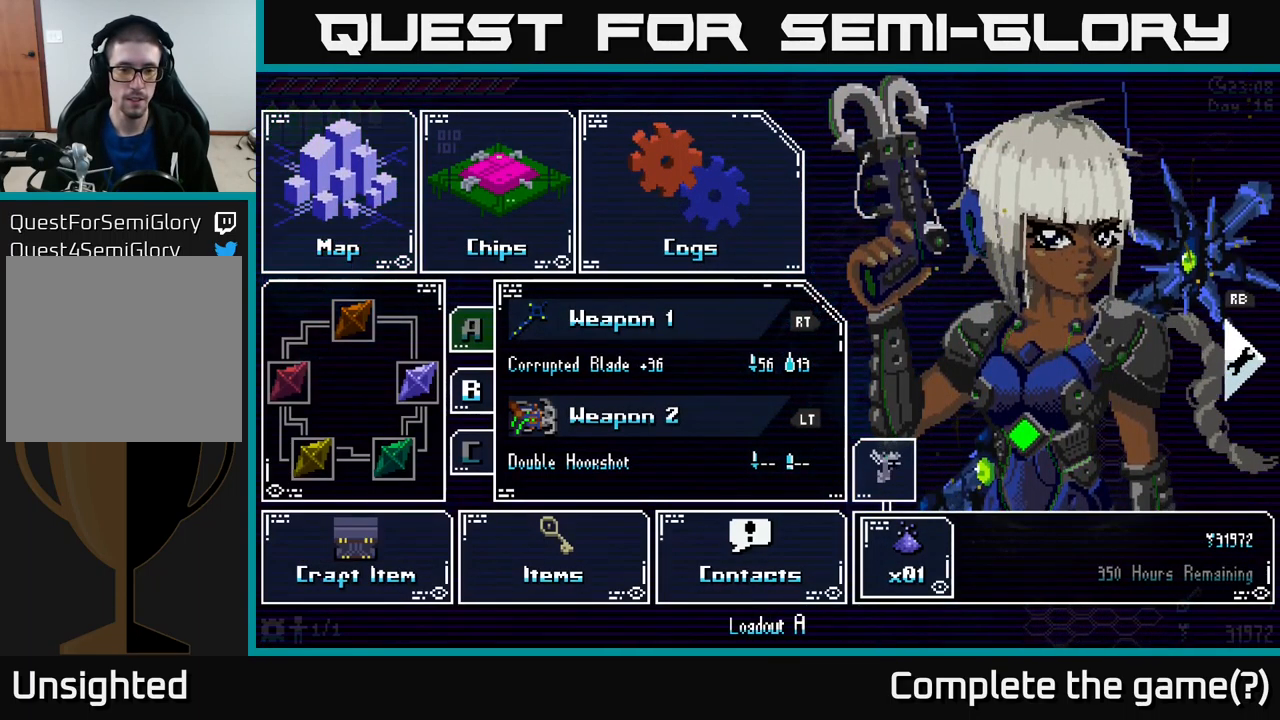
{"buttons": [], "left_stick": "down", "right_stick": "center", "events": [[166, "left_stick", "center"], [250, "left_stick", "down"], [383, "left_stick", "center"], [500, "left_stick", "down"]]}
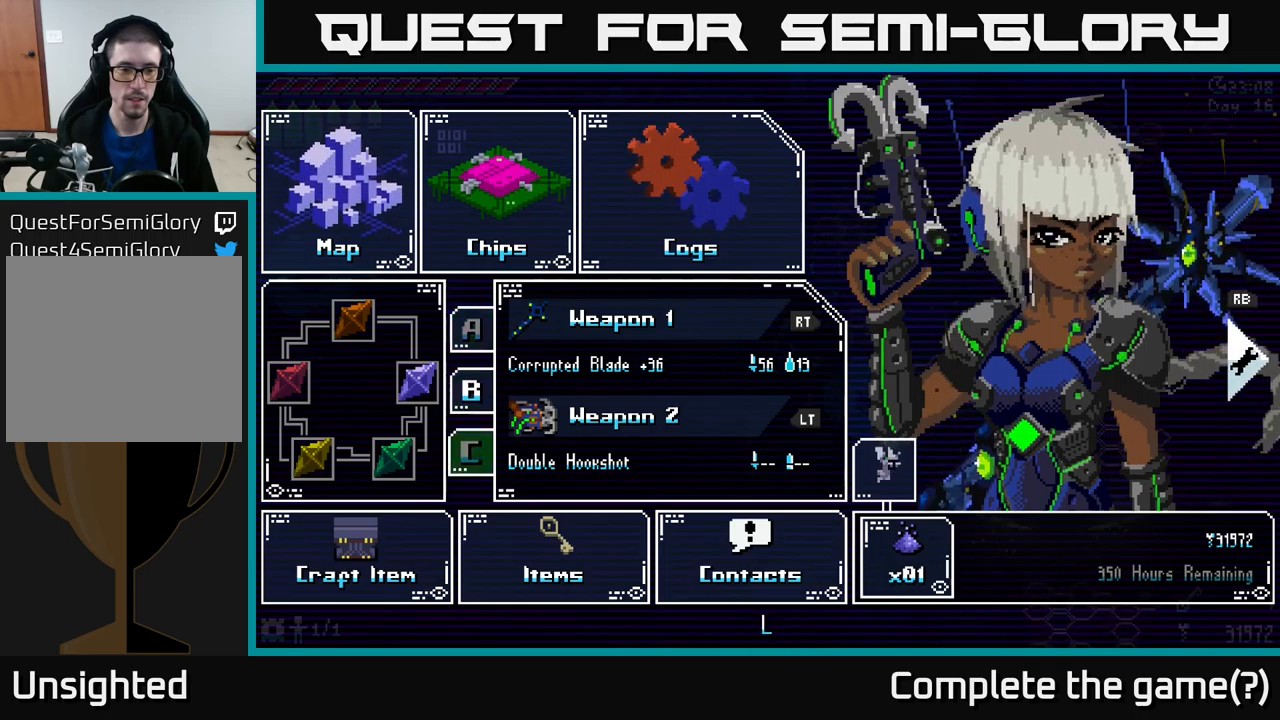
{"buttons": [], "left_stick": "center", "right_stick": "center", "events": [[150, "left_stick", "center"], [283, "left_stick", "down"], [466, "left_stick", "center"]]}
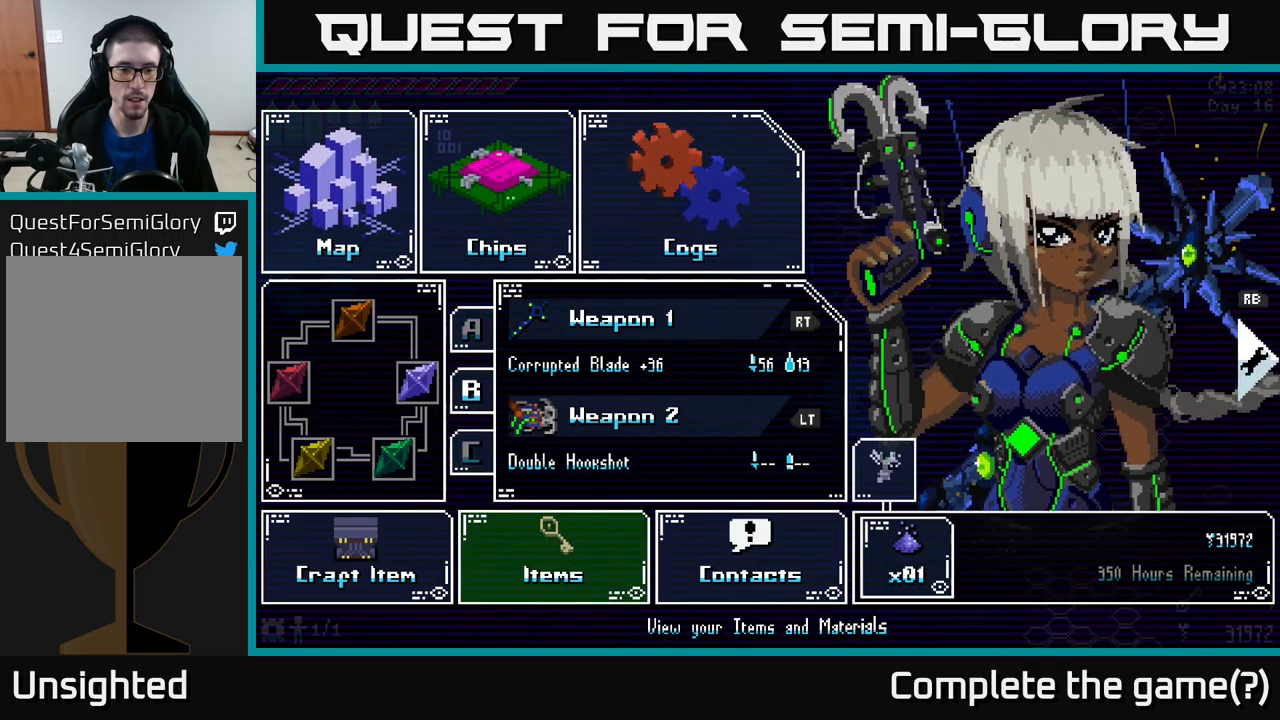
{"buttons": [], "left_stick": "center", "right_stick": "center", "events": [[33, "A", "down"], [150, "A", "up"]]}
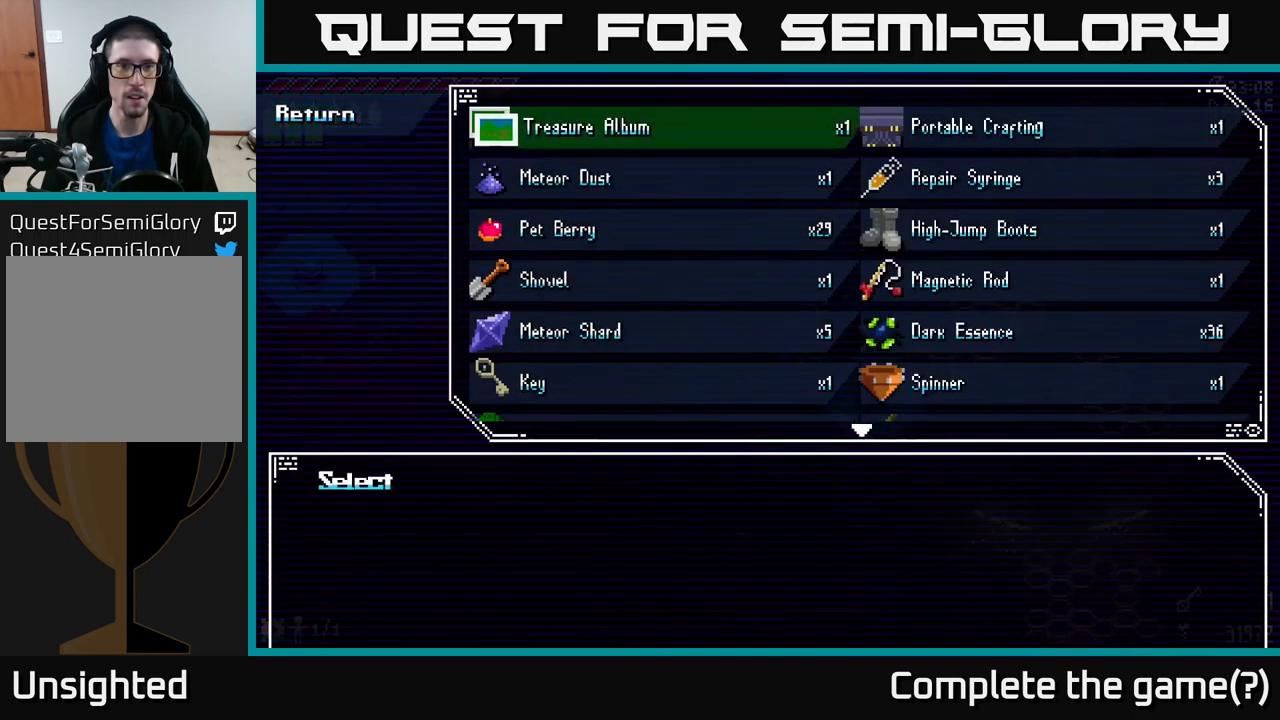
{"buttons": ["A"], "left_stick": "center", "right_stick": "center", "events": [[16, "left_stick", "down"], [133, "A", "down"], [166, "left_stick", "center"], [233, "A", "up"], [433, "A", "down"]]}
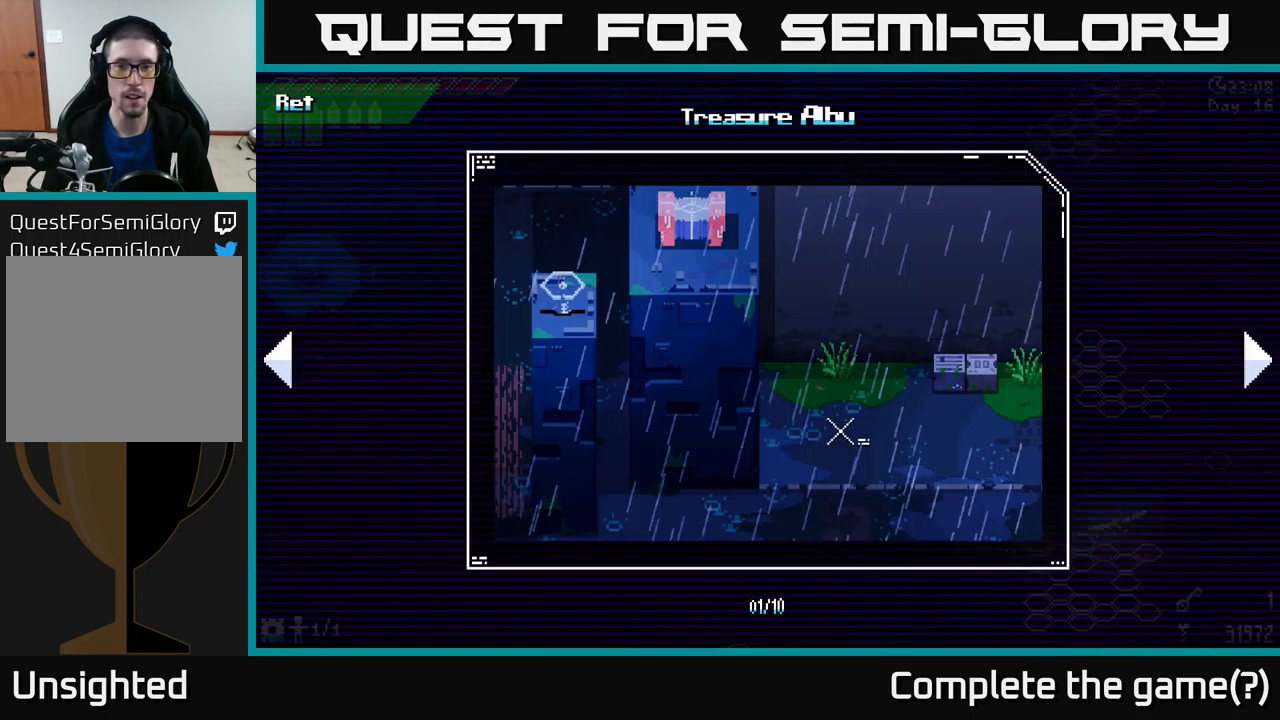
{"buttons": [], "left_stick": "right", "right_stick": "center", "events": [[33, "A", "up"], [466, "left_stick", "right"]]}
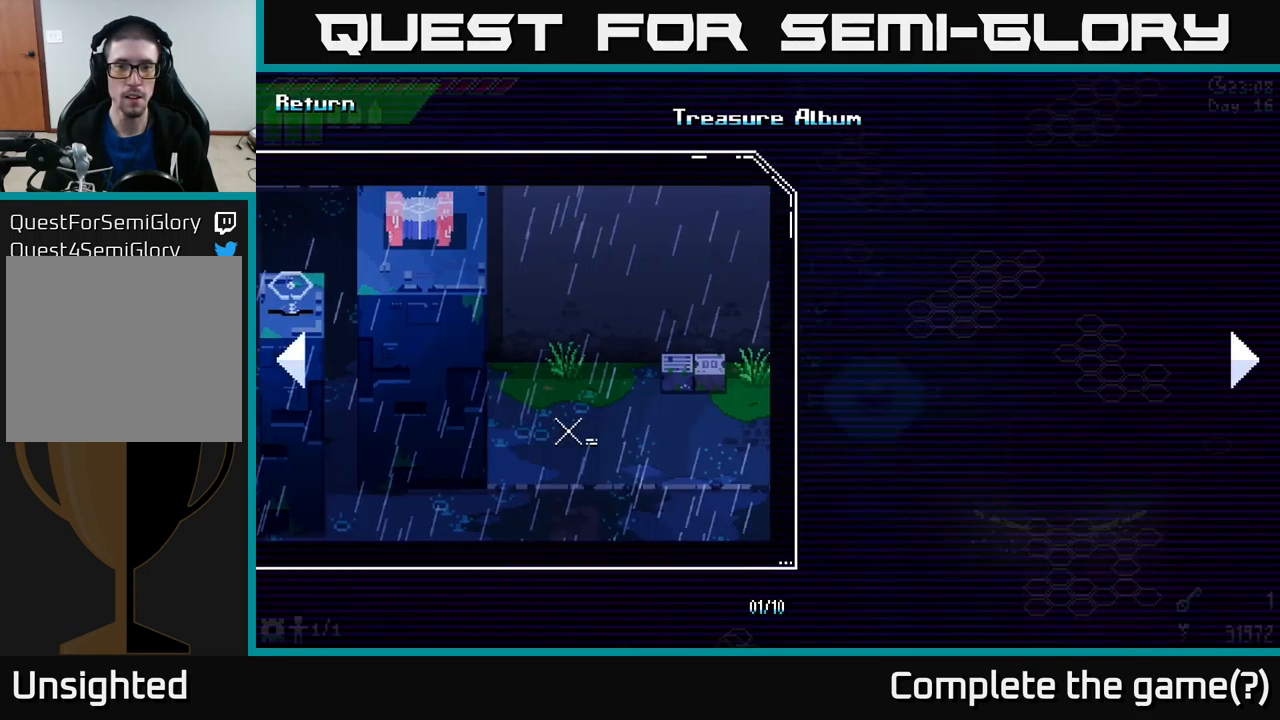
{"buttons": [], "left_stick": "center", "right_stick": "center", "events": [[133, "left_stick", "center"]]}
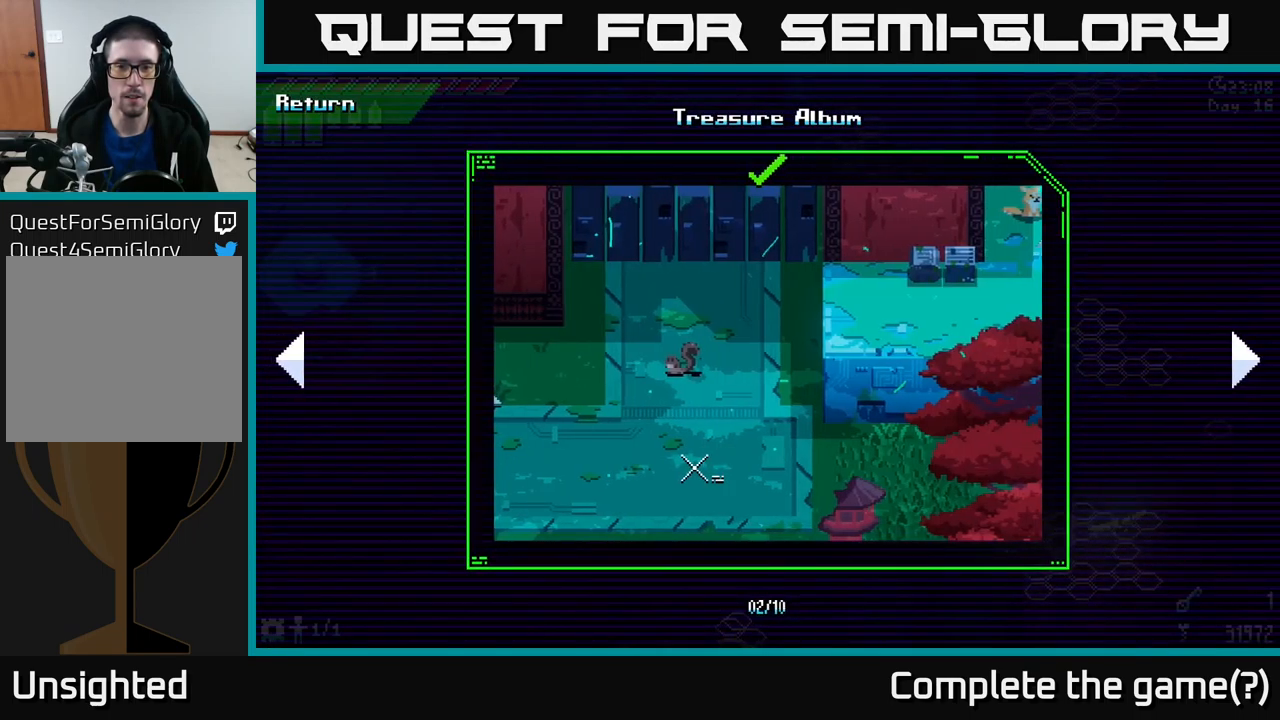
{"buttons": [], "left_stick": "center", "right_stick": "center", "events": [[183, "left_stick", "left"], [383, "left_stick", "center"]]}
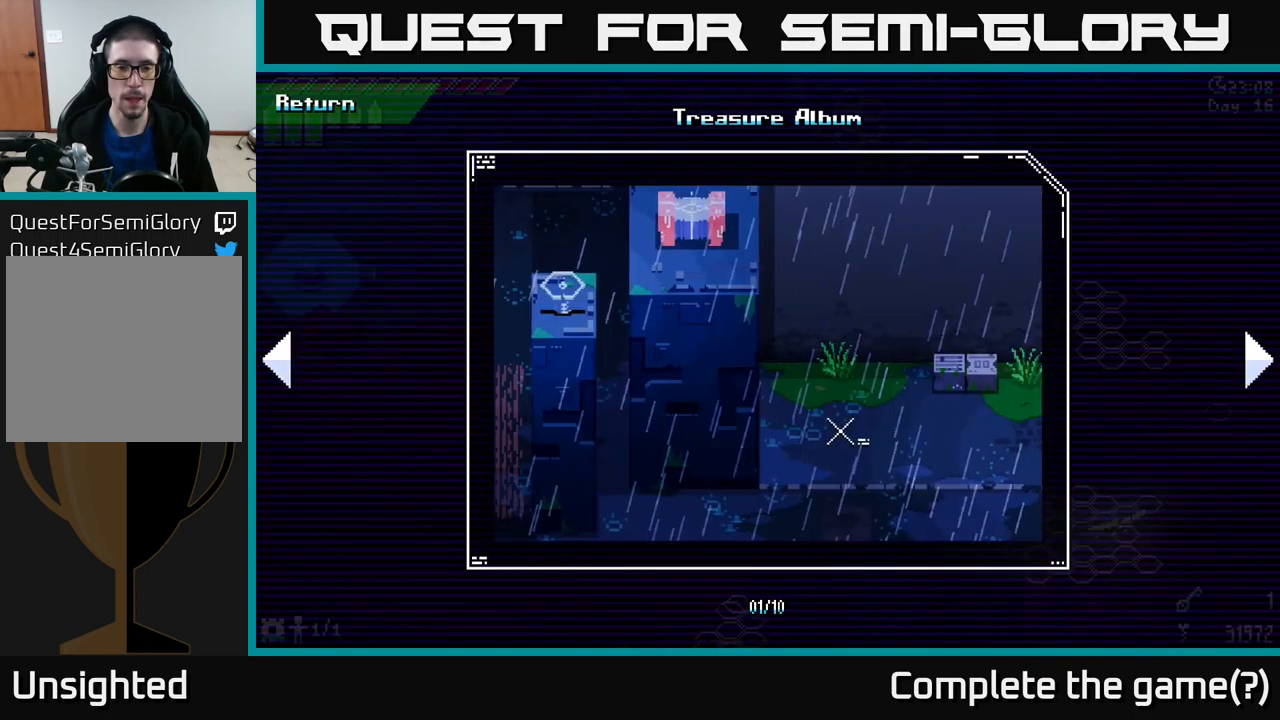
{"buttons": [], "left_stick": "center", "right_stick": "center", "events": []}
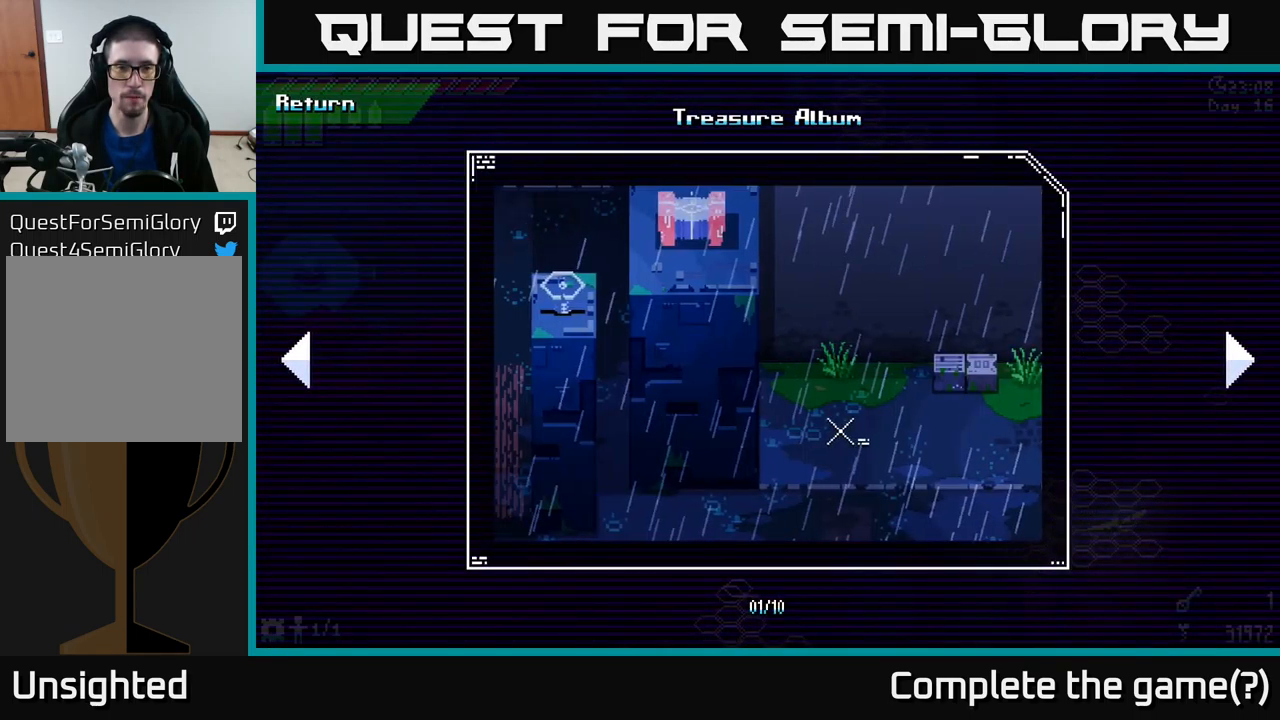
{"buttons": [], "left_stick": "center", "right_stick": "center", "events": []}
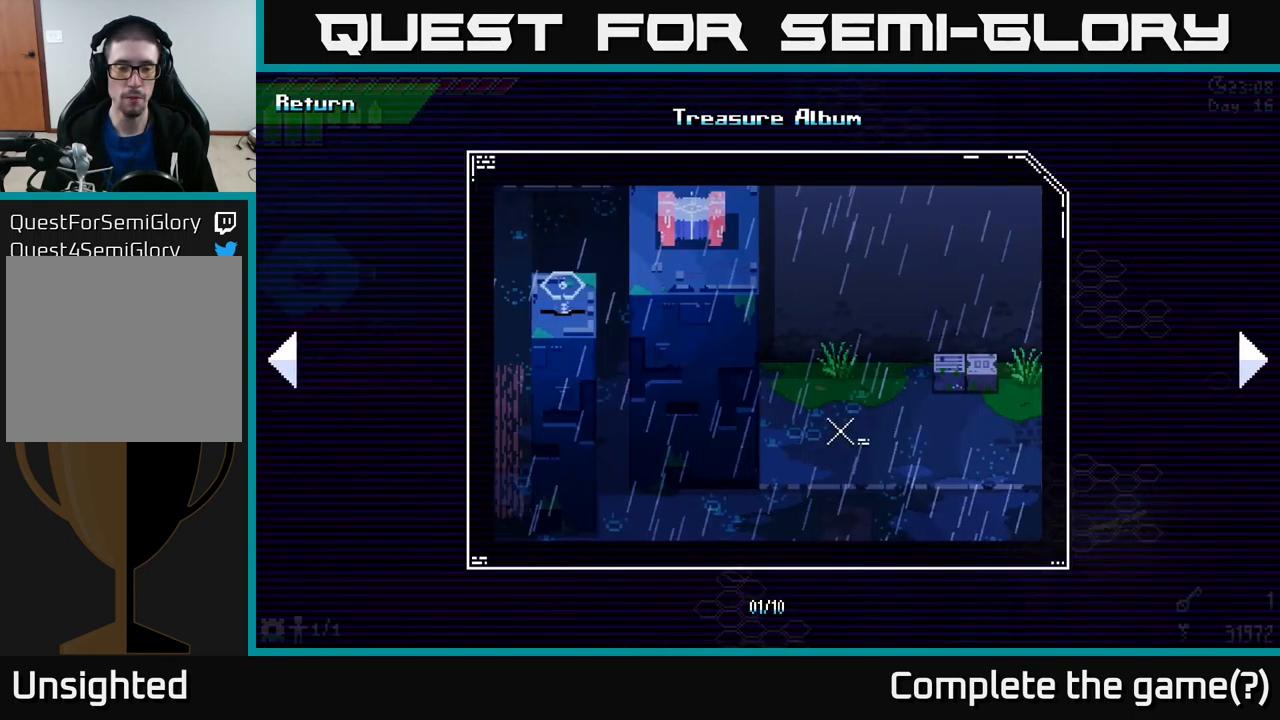
{"buttons": [], "left_stick": "center", "right_stick": "center", "events": []}
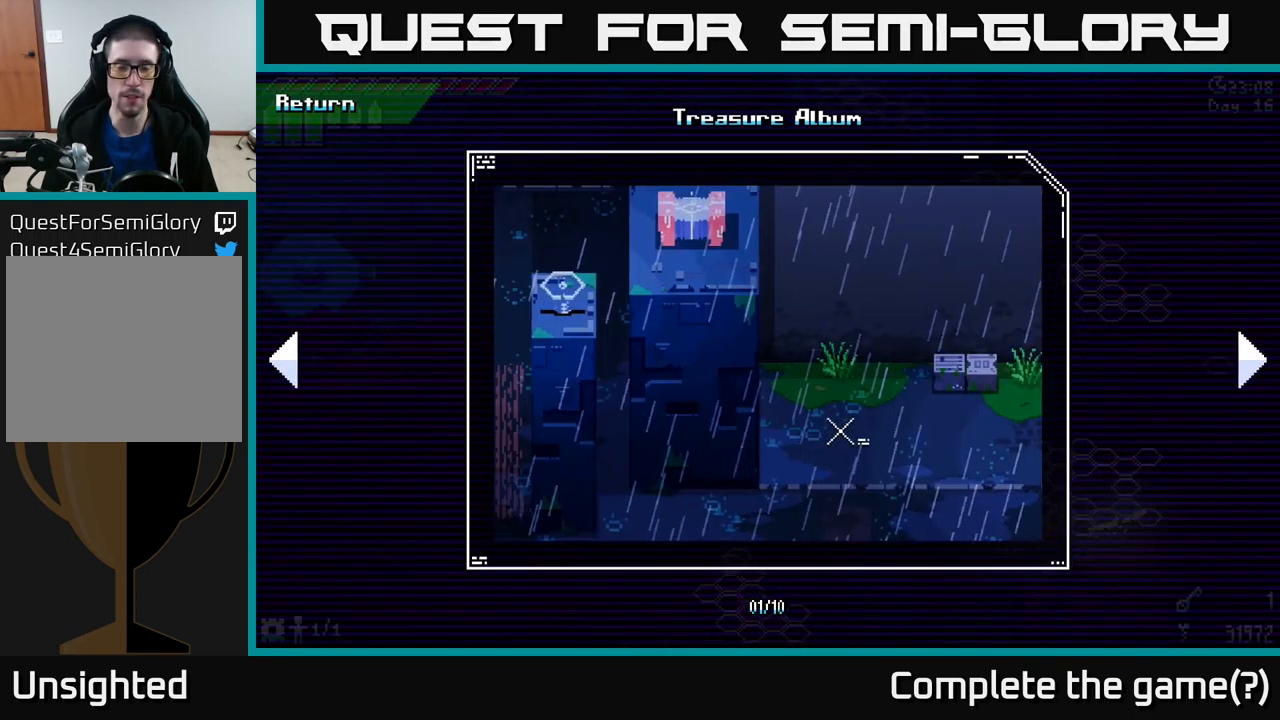
{"buttons": [], "left_stick": "center", "right_stick": "center", "events": []}
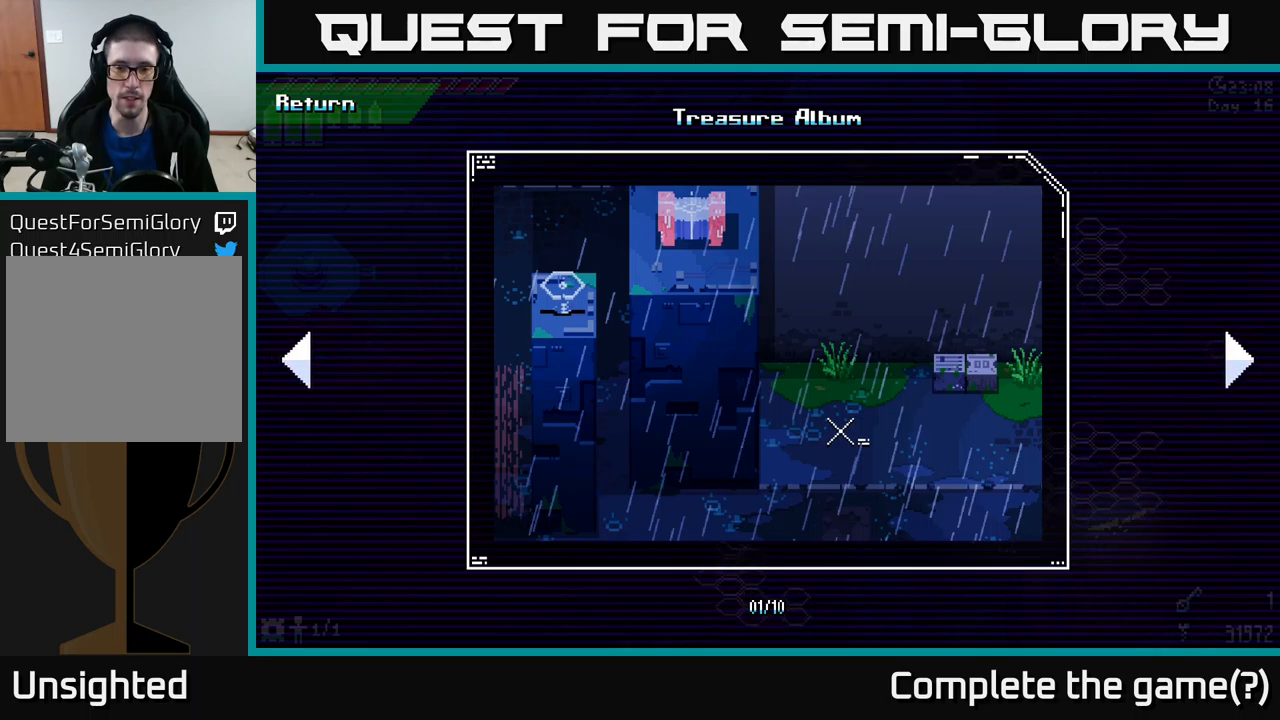
{"buttons": [], "left_stick": "center", "right_stick": "center", "events": []}
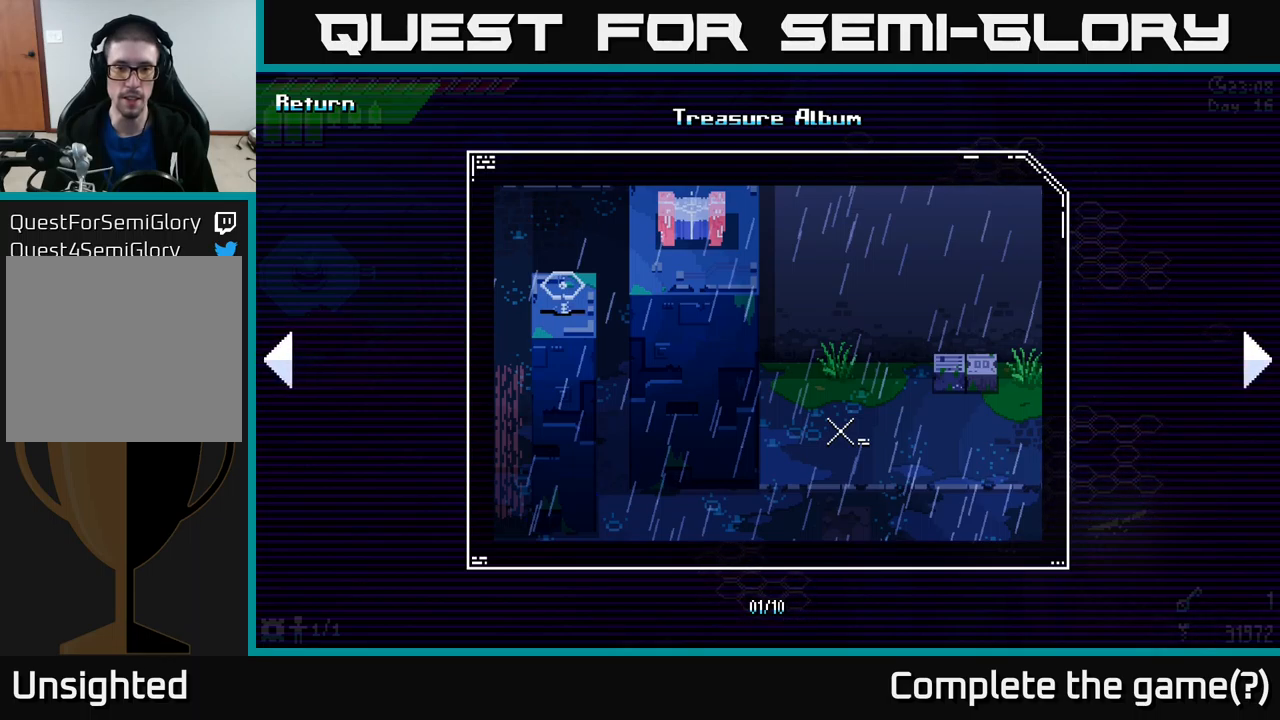
{"buttons": [], "left_stick": "center", "right_stick": "center", "events": [[217, "B", "down"], [333, "B", "up"]]}
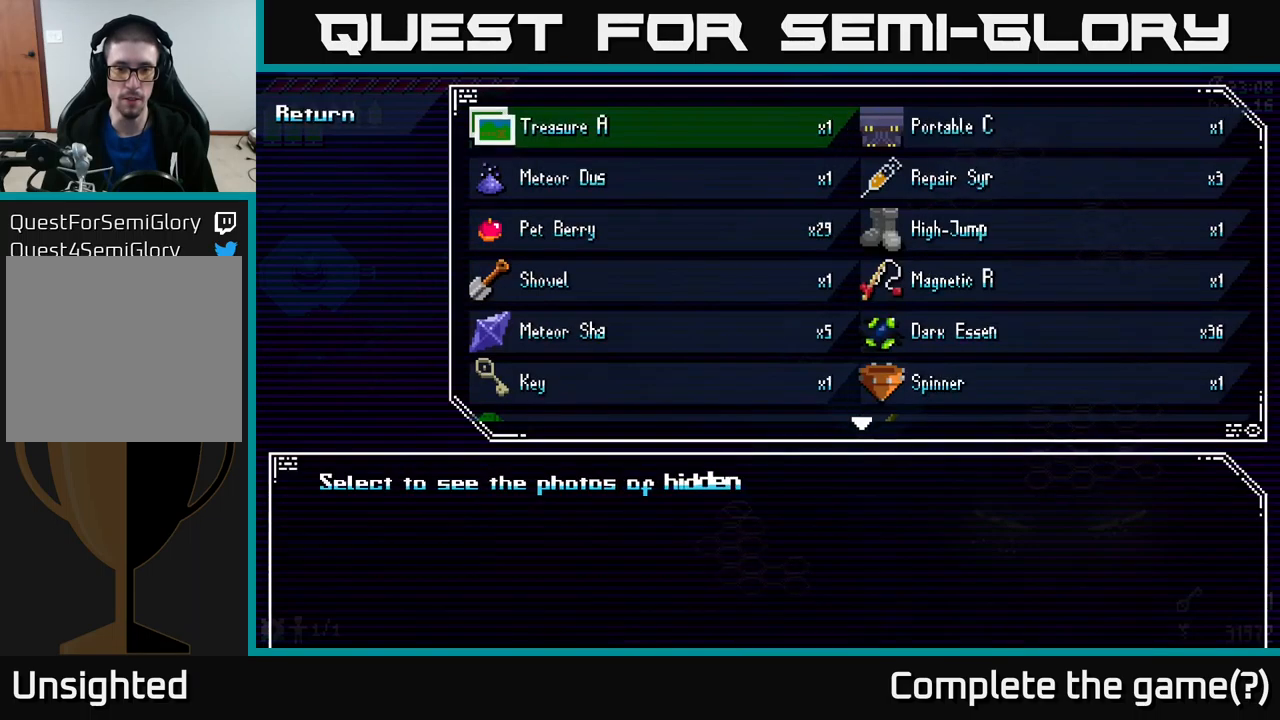
{"buttons": ["B"], "left_stick": "center", "right_stick": "center", "events": [[50, "B", "down"], [150, "B", "up"], [417, "B", "down"]]}
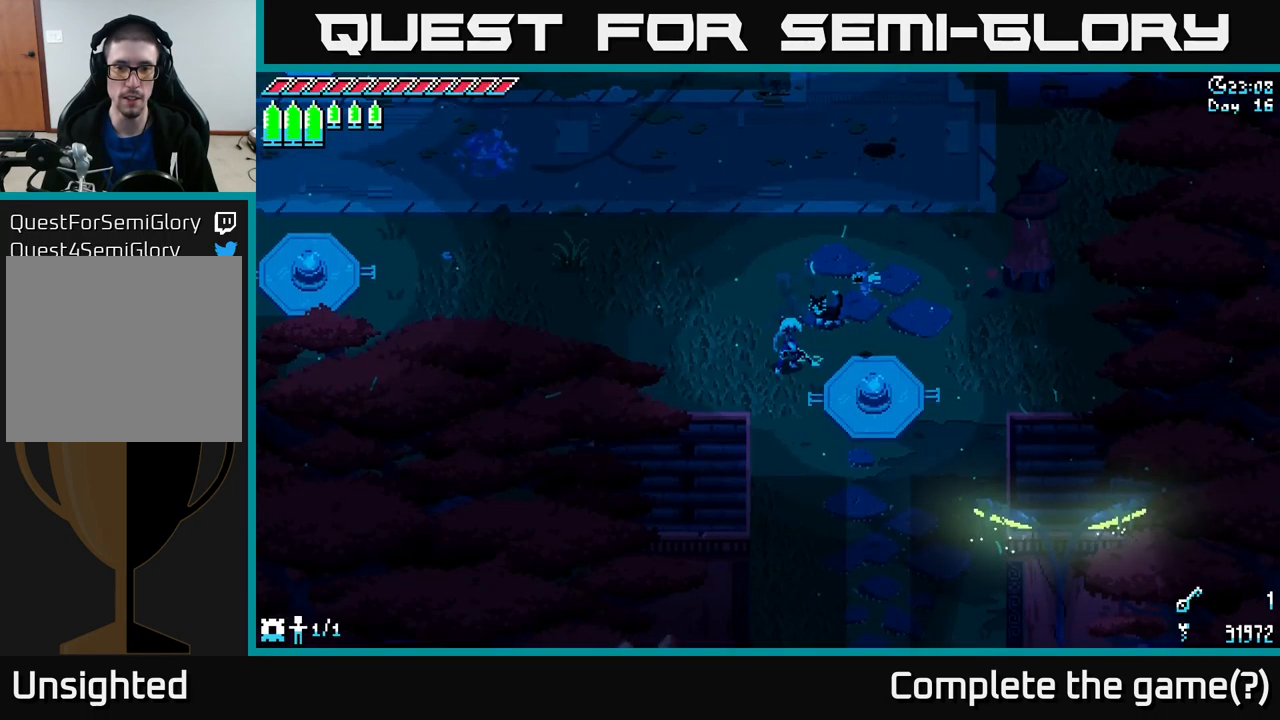
{"buttons": ["SELECT"], "left_stick": "center", "right_stick": "center", "events": [[17, "B", "up"], [67, "left_stick", "down"], [183, "X", "down"], [383, "X", "up"], [383, "left_stick", "center"], [433, "SELECT", "down"]]}
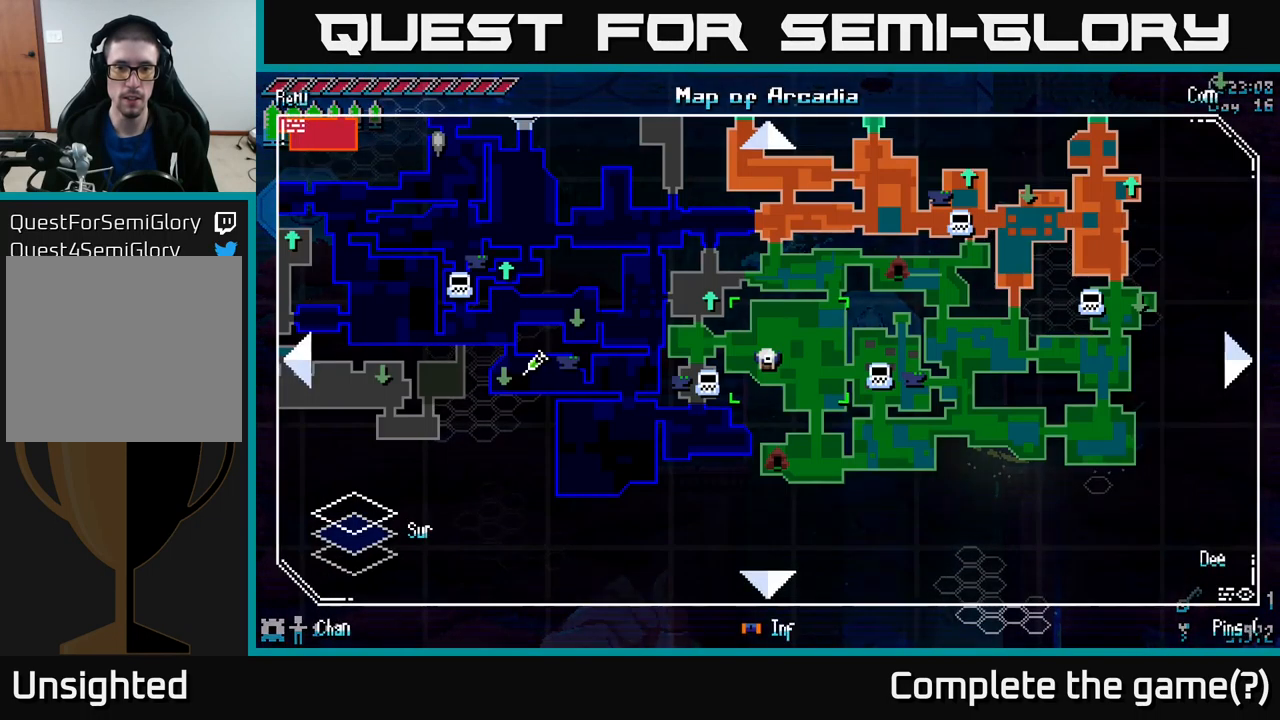
{"buttons": [], "left_stick": "center", "right_stick": "center", "events": [[83, "SELECT", "up"]]}